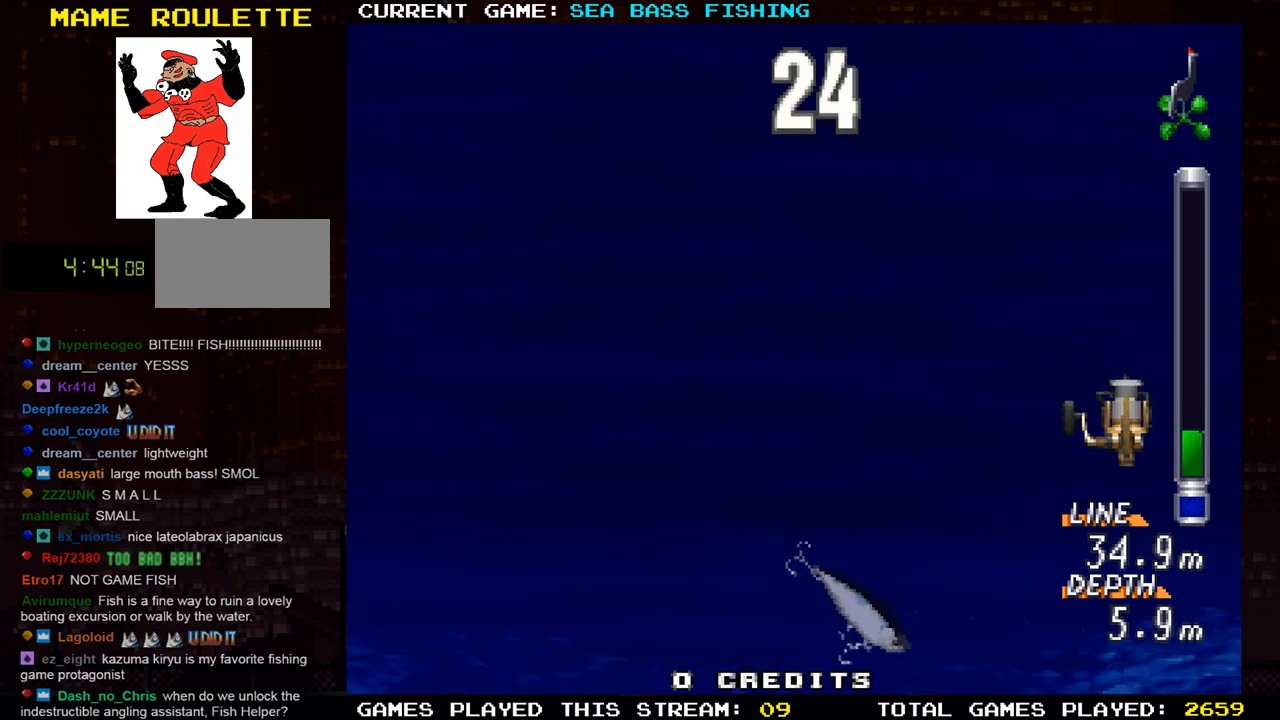
Gameplay with a controller (arcade stick); each line is a JSON object with the inputs held at the frame after it. "events" lists button and stick changes between this image and that frame as [ms after this image, input, new state], when the widget could be followed in between. Not read: L3 R3.
{"buttons": [], "left_stick": "center", "events": []}
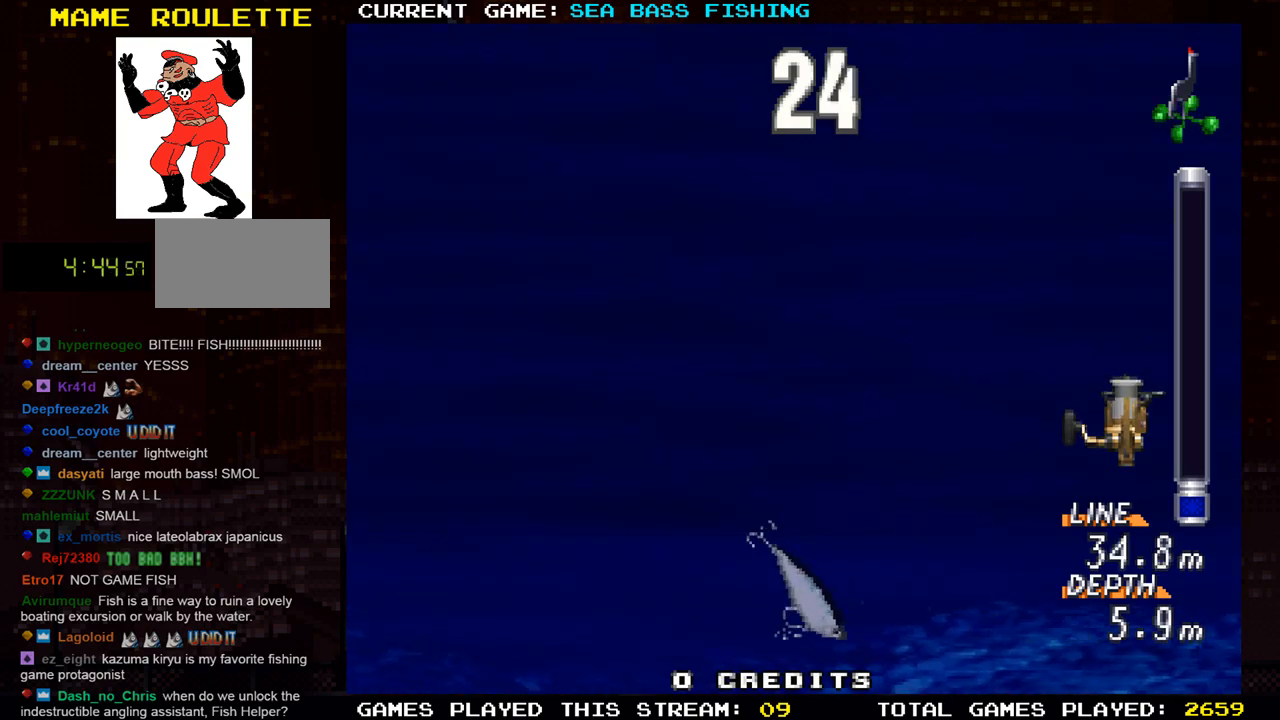
{"buttons": [], "left_stick": "center", "events": []}
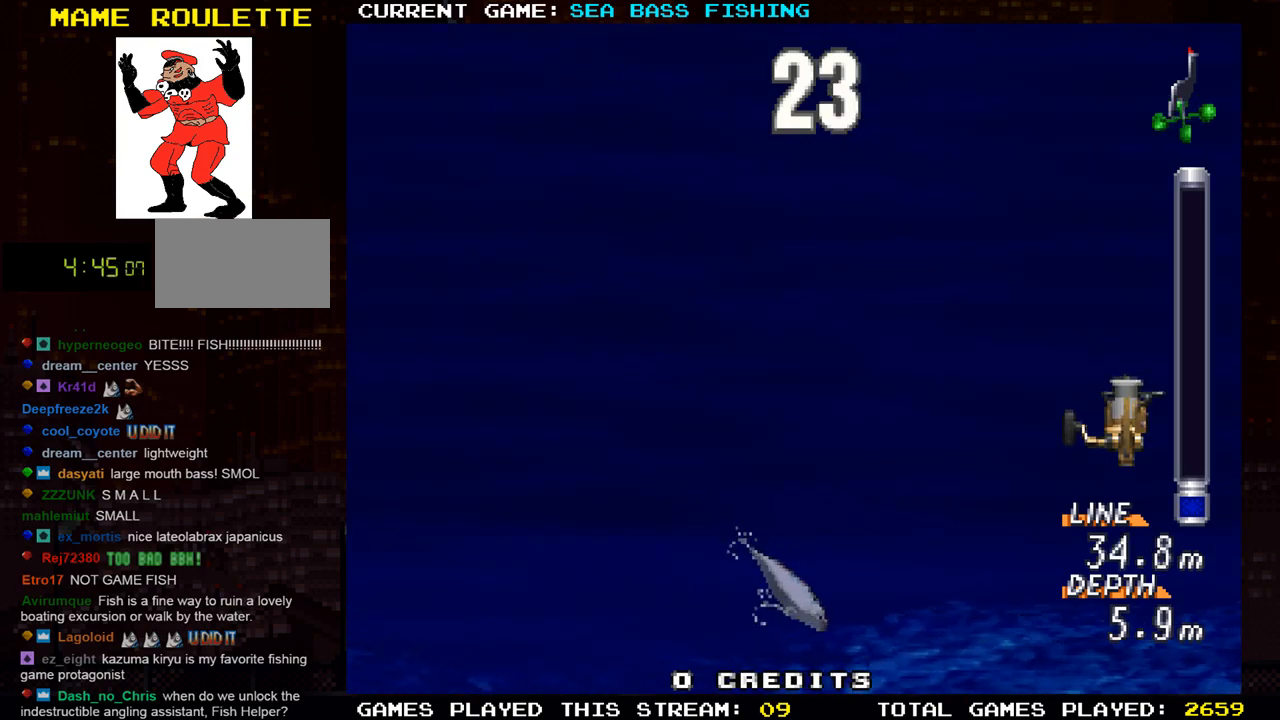
{"buttons": [], "left_stick": "center", "events": []}
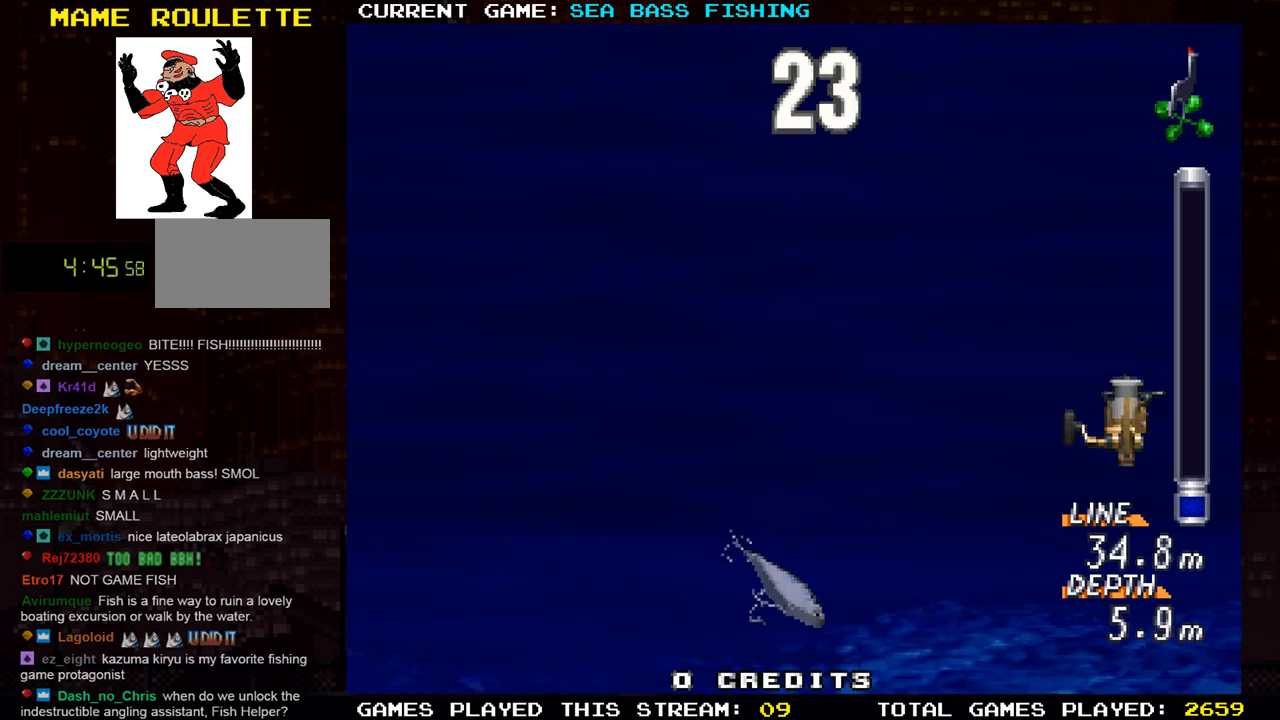
{"buttons": ["TRIANGLE"], "left_stick": "left", "events": [[434, "TRIANGLE", "down"], [500, "left_stick", "left"]]}
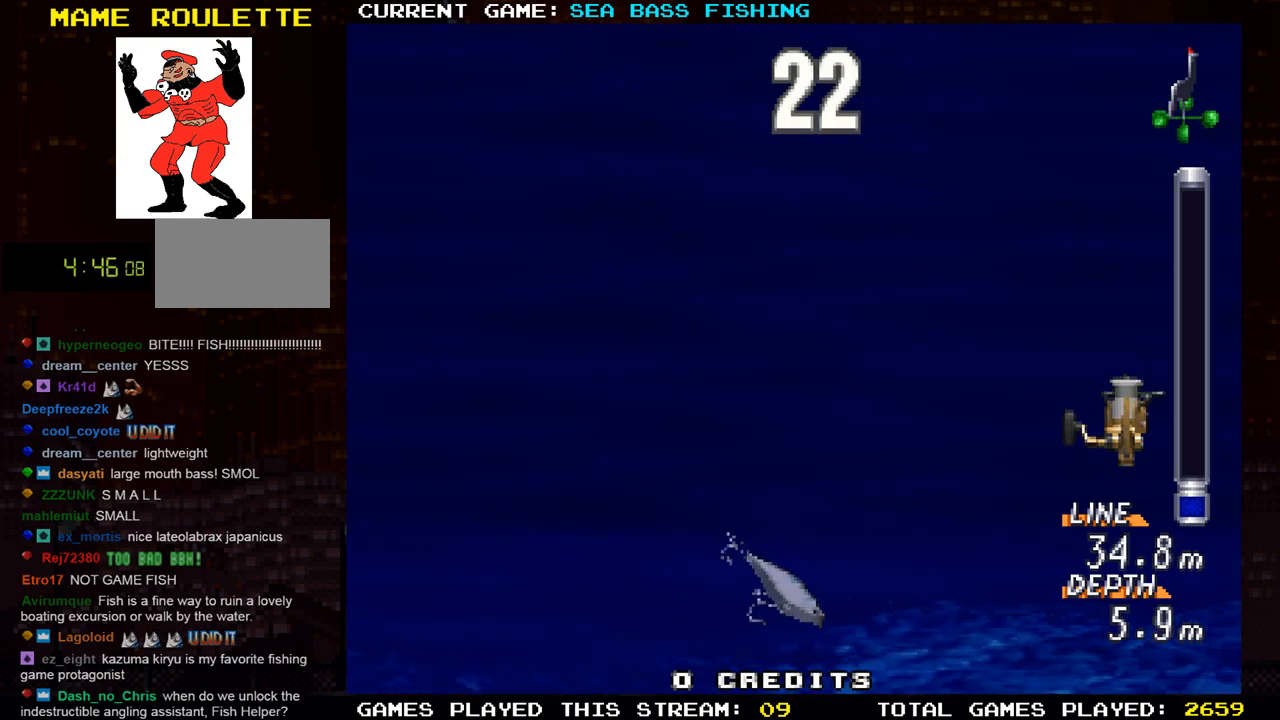
{"buttons": [], "left_stick": "center", "events": [[167, "TRIANGLE", "up"], [317, "left_stick", "center"]]}
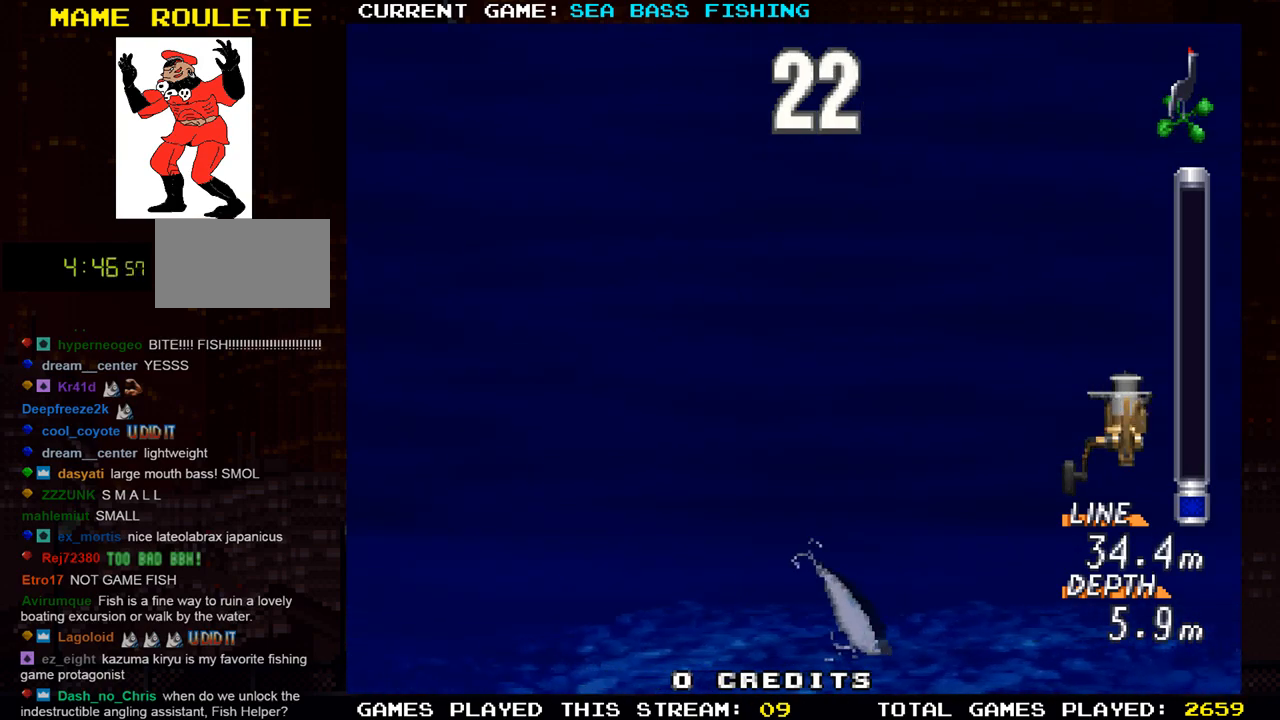
{"buttons": [], "left_stick": "right", "events": [[400, "left_stick", "right"]]}
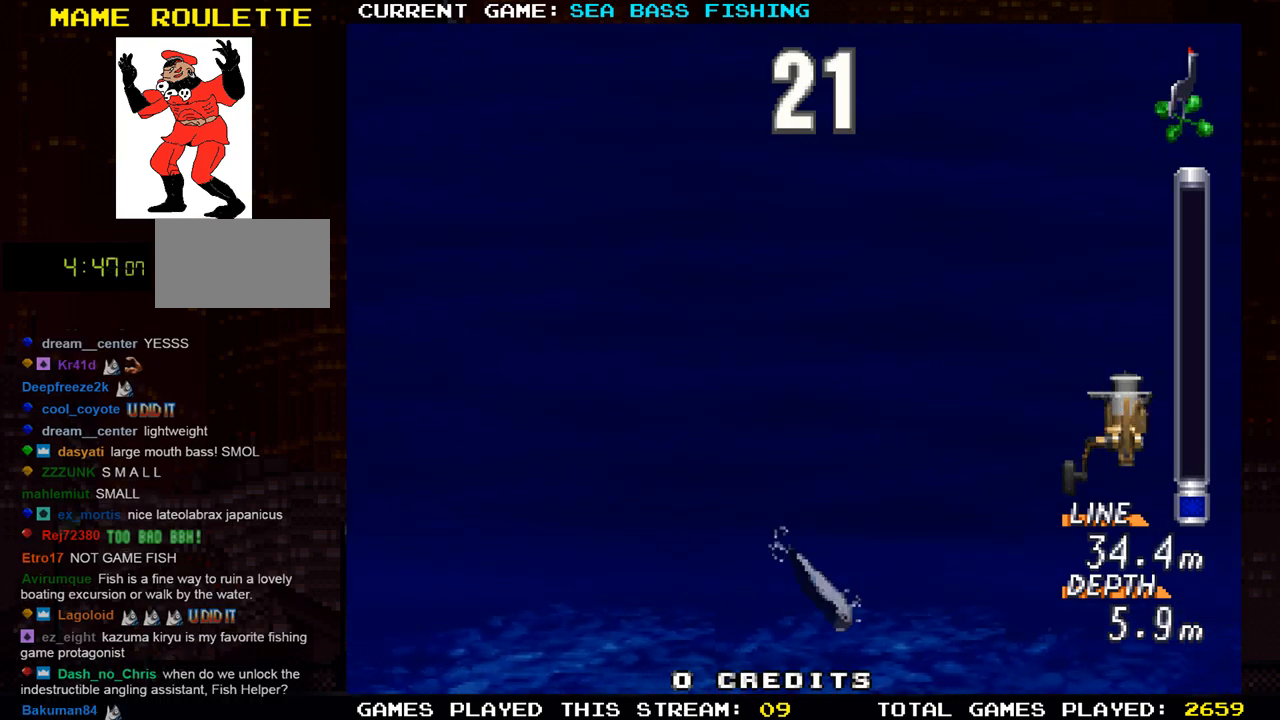
{"buttons": [], "left_stick": "center", "events": [[401, "left_stick", "center"]]}
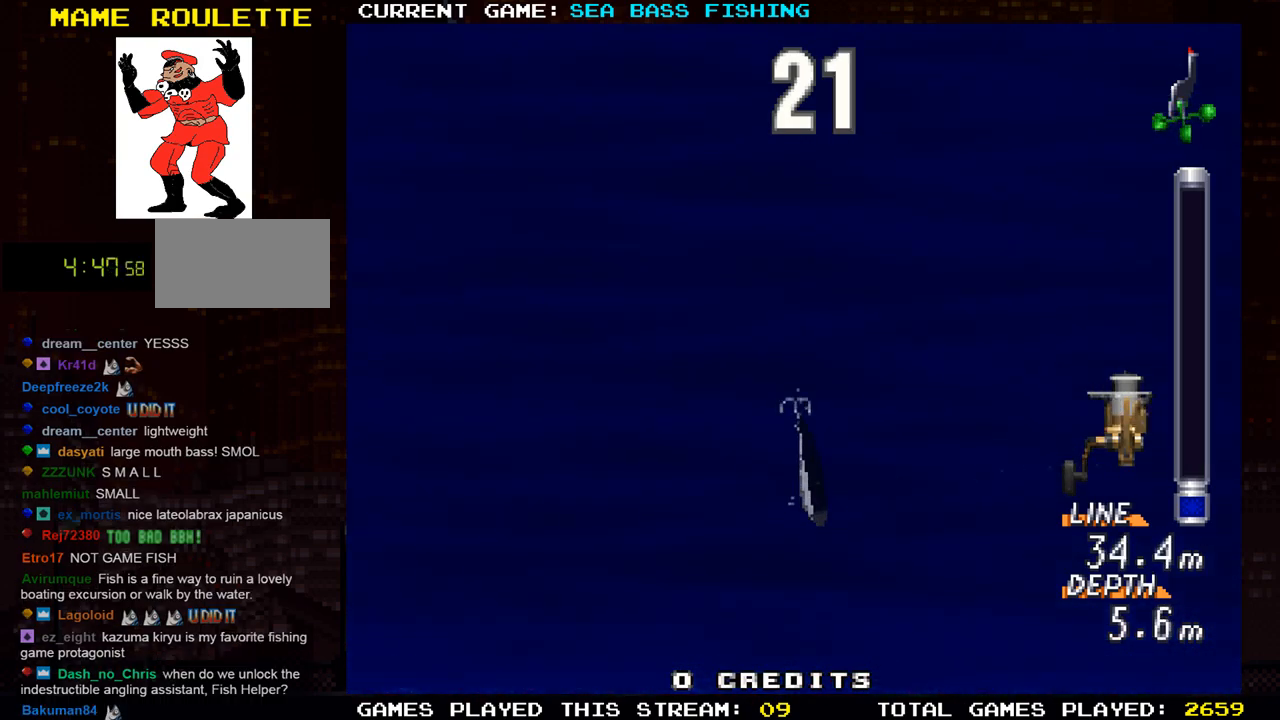
{"buttons": [], "left_stick": "center", "events": []}
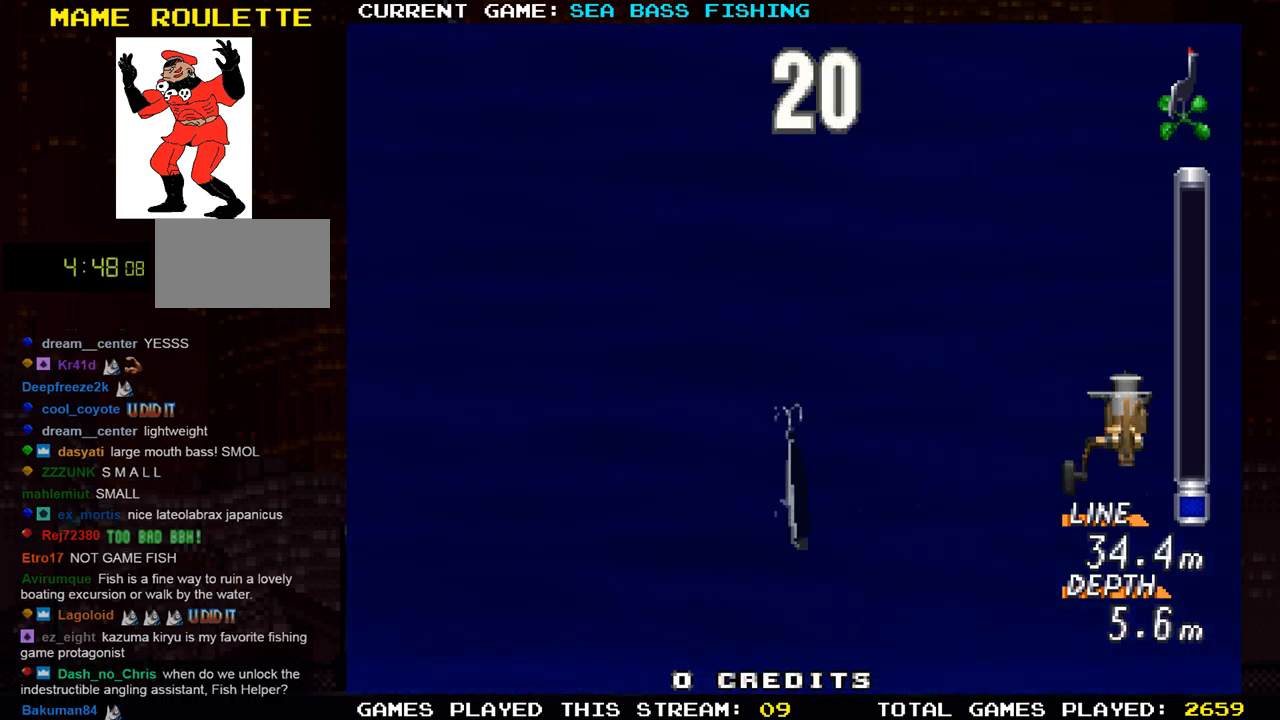
{"buttons": [], "left_stick": "center", "events": []}
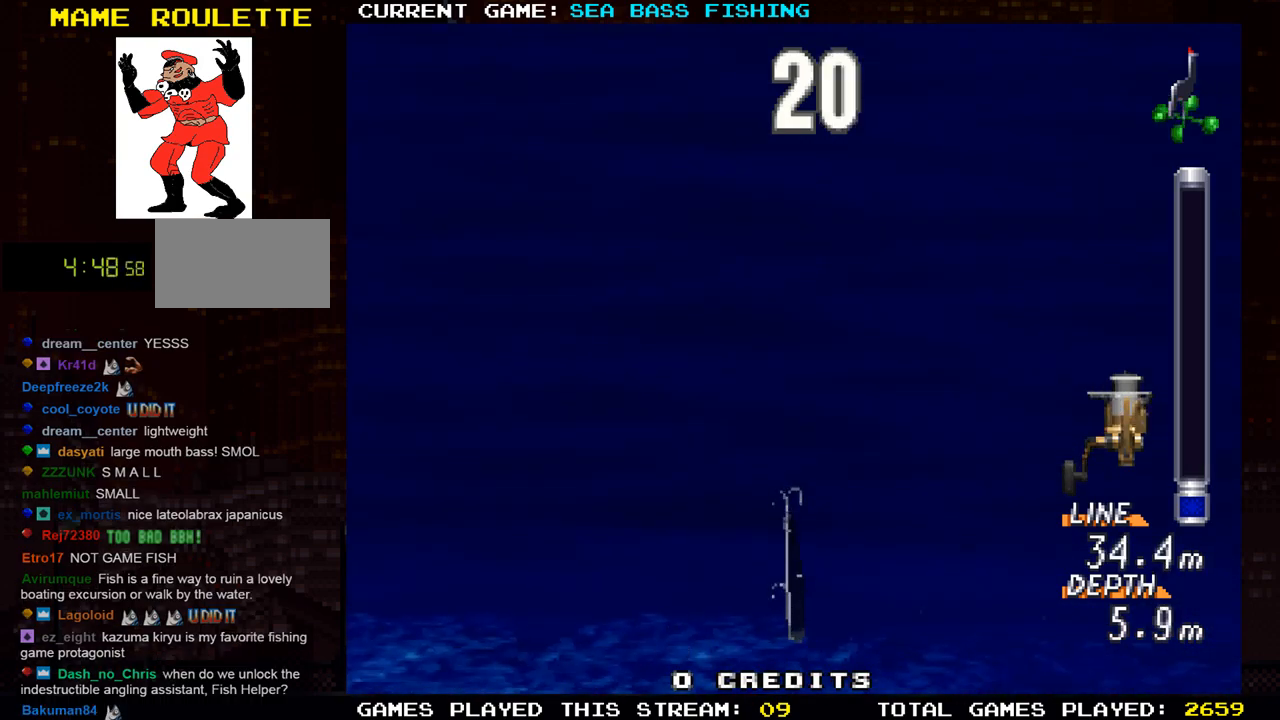
{"buttons": [], "left_stick": "center", "events": [[150, "left_stick", "up"], [417, "left_stick", "center"]]}
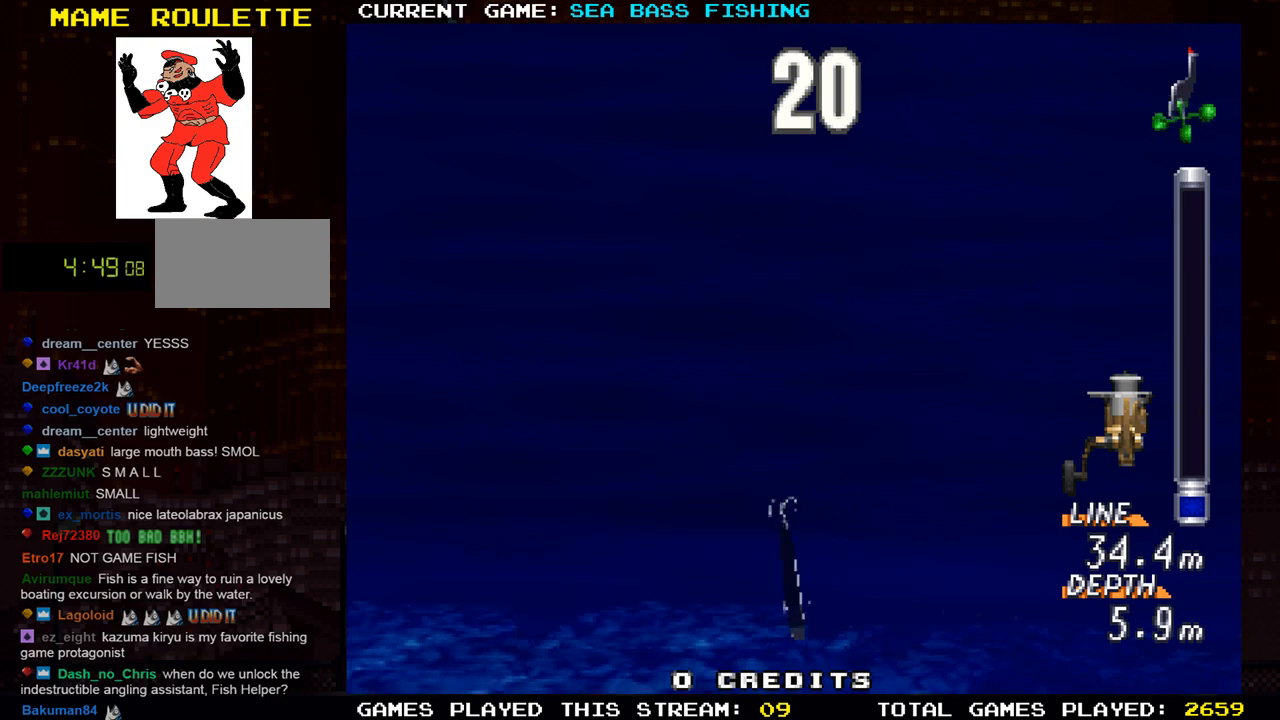
{"buttons": [], "left_stick": "center", "events": [[251, "TRIANGLE", "down"], [334, "TRIANGLE", "up"]]}
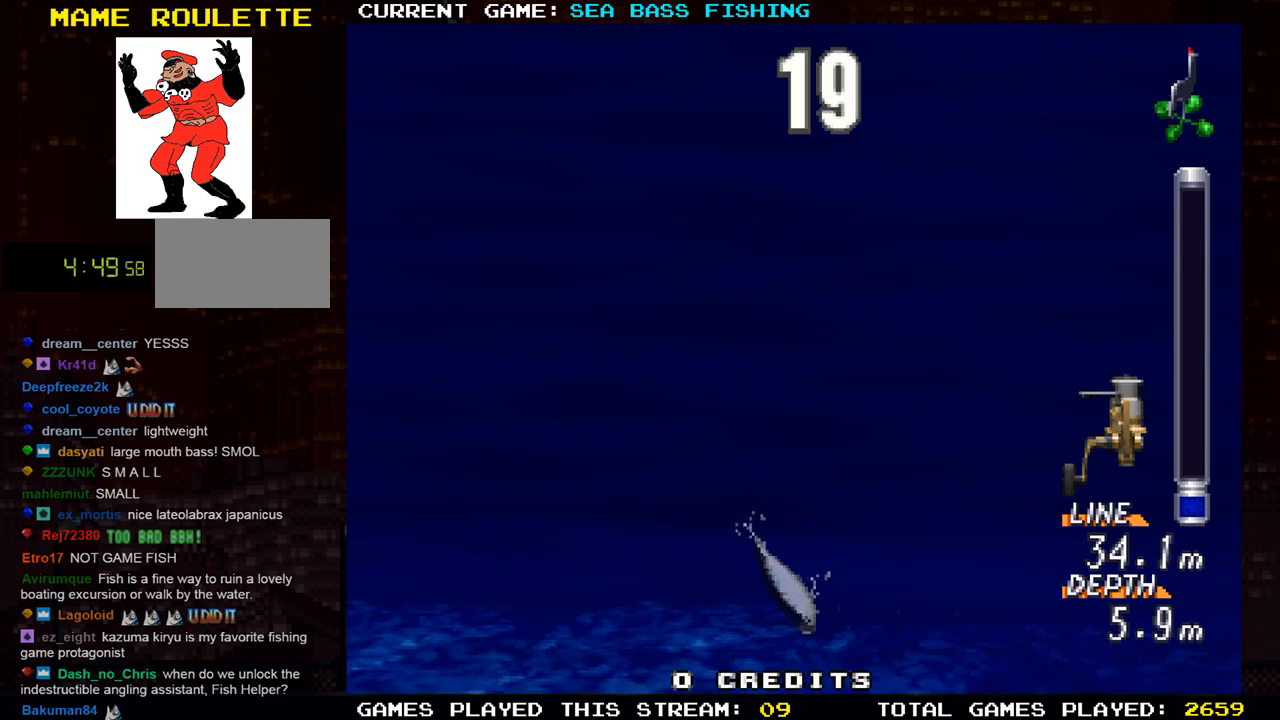
{"buttons": [], "left_stick": "center", "events": [[183, "TRIANGLE", "down"], [383, "TRIANGLE", "up"]]}
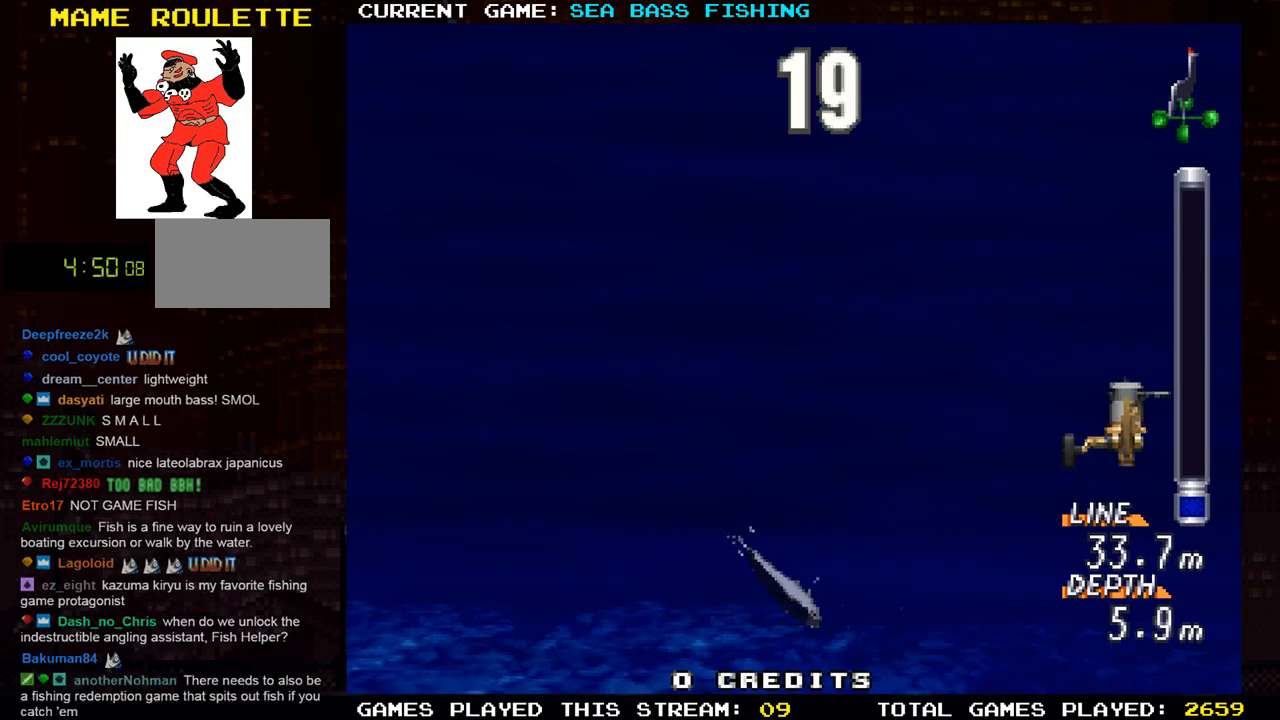
{"buttons": [], "left_stick": "center", "events": [[200, "R1", "down"], [301, "R1", "up"]]}
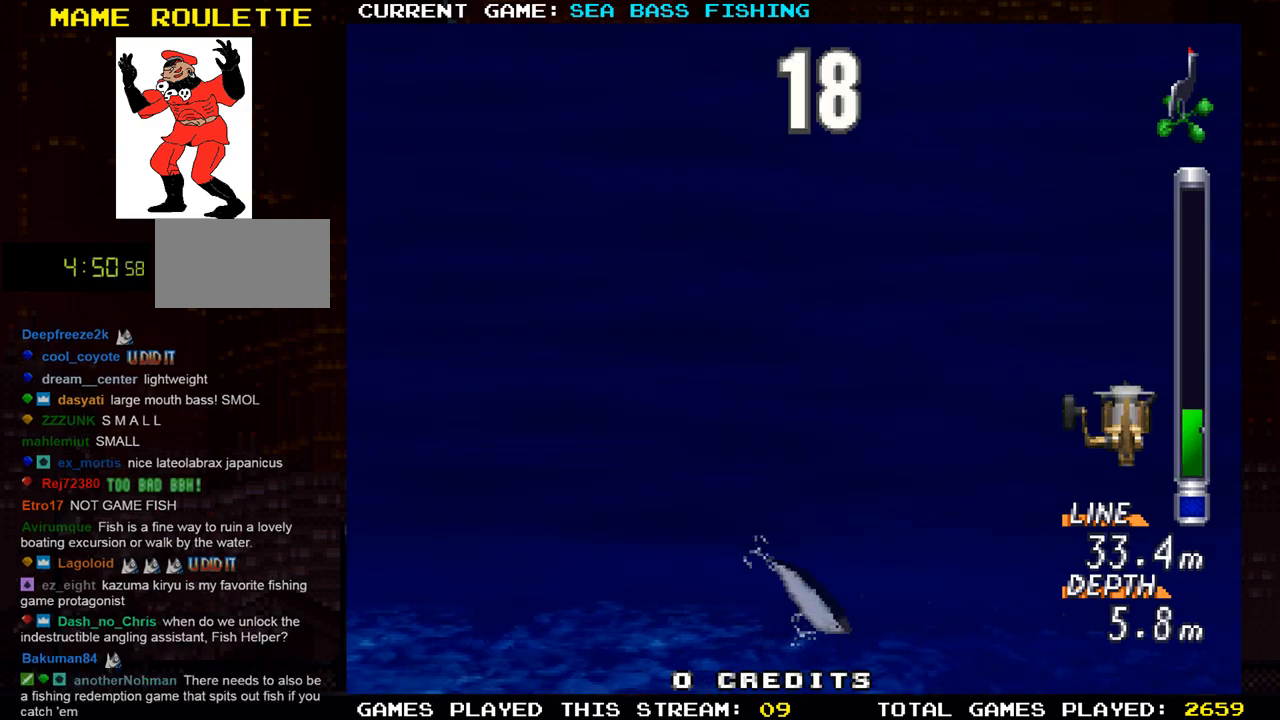
{"buttons": [], "left_stick": "right", "events": [[434, "left_stick", "right"]]}
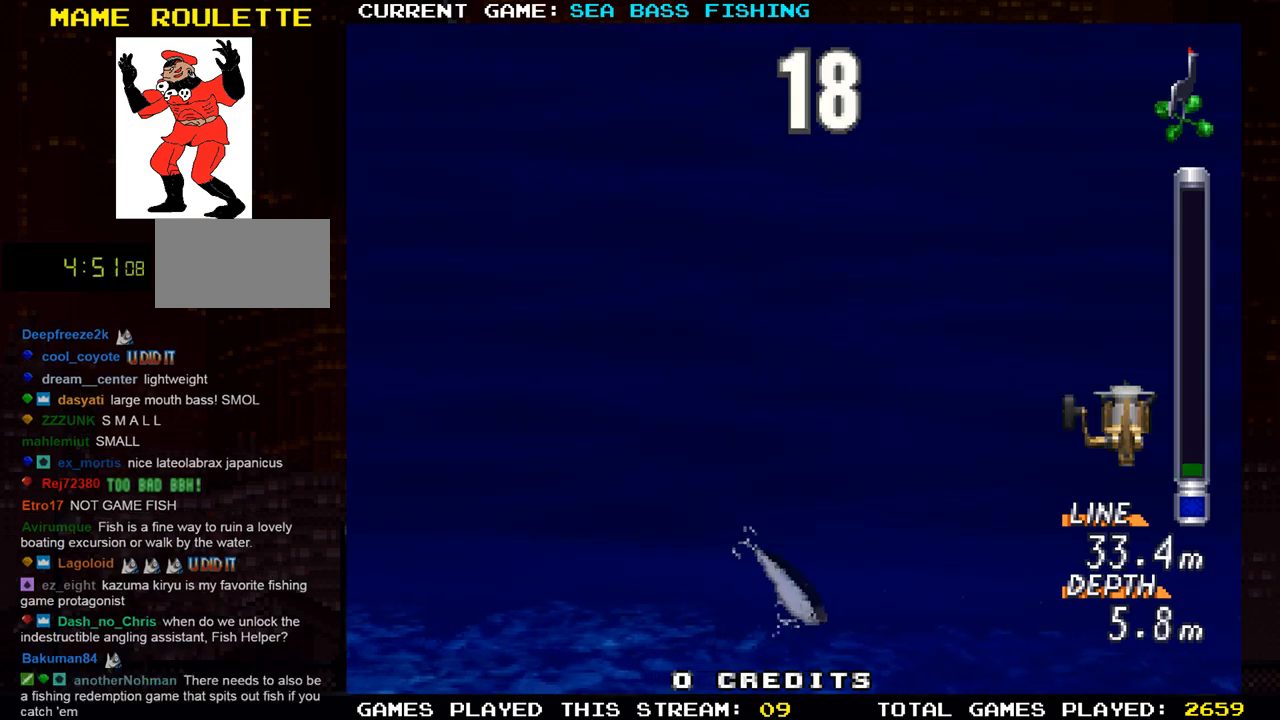
{"buttons": [], "left_stick": "right", "events": []}
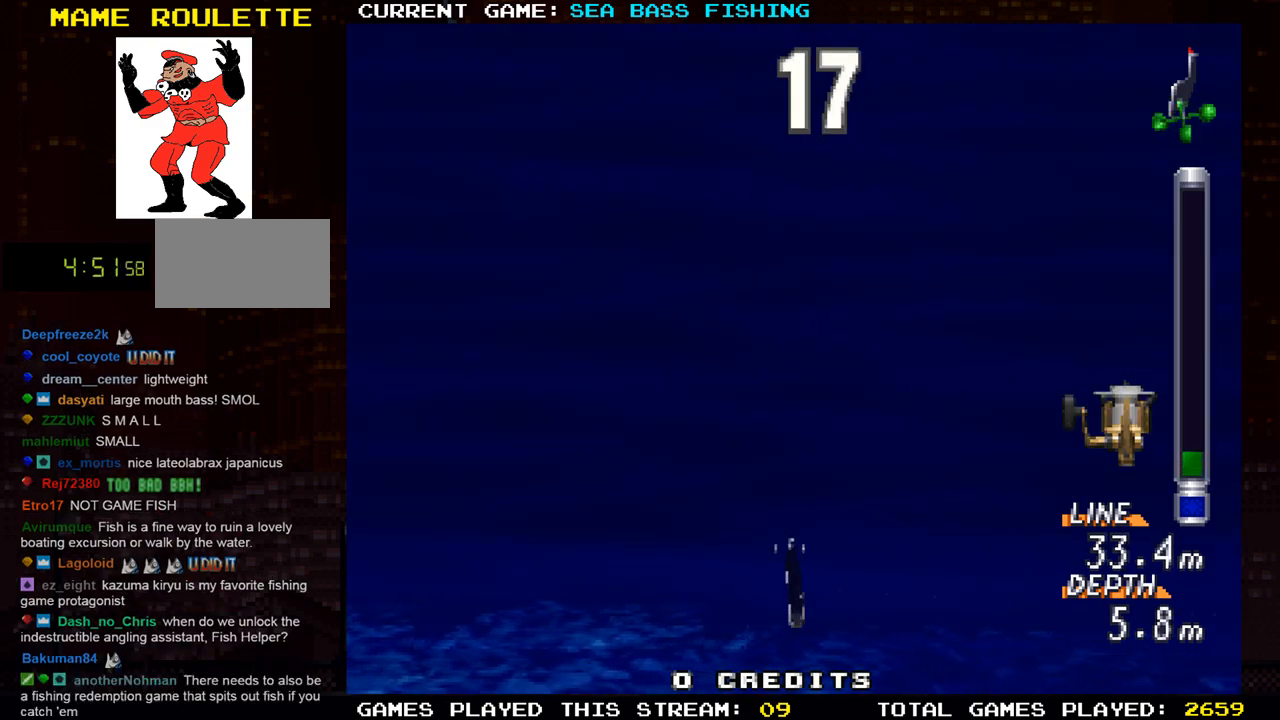
{"buttons": ["TRIANGLE", "R1"], "left_stick": "right", "events": [[267, "R1", "down"], [384, "TRIANGLE", "down"]]}
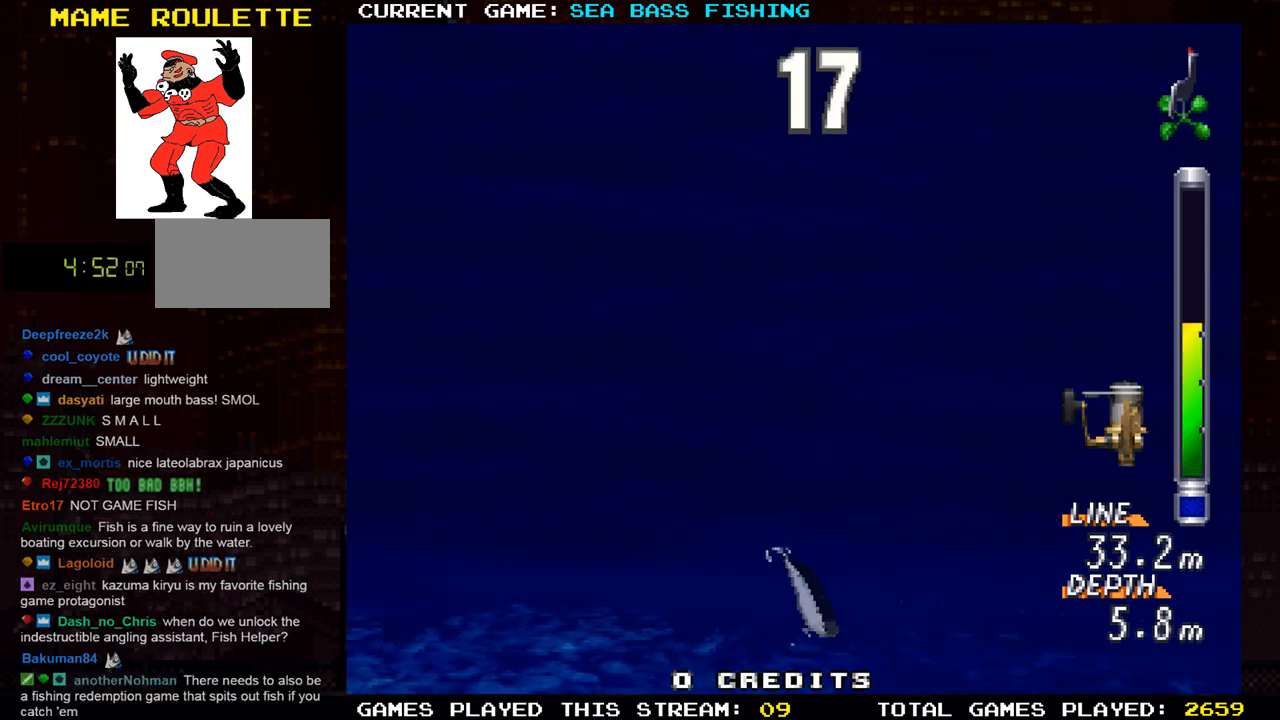
{"buttons": ["TRIANGLE"], "left_stick": "right", "events": [[67, "R1", "up"], [150, "TRIANGLE", "up"], [434, "TRIANGLE", "down"]]}
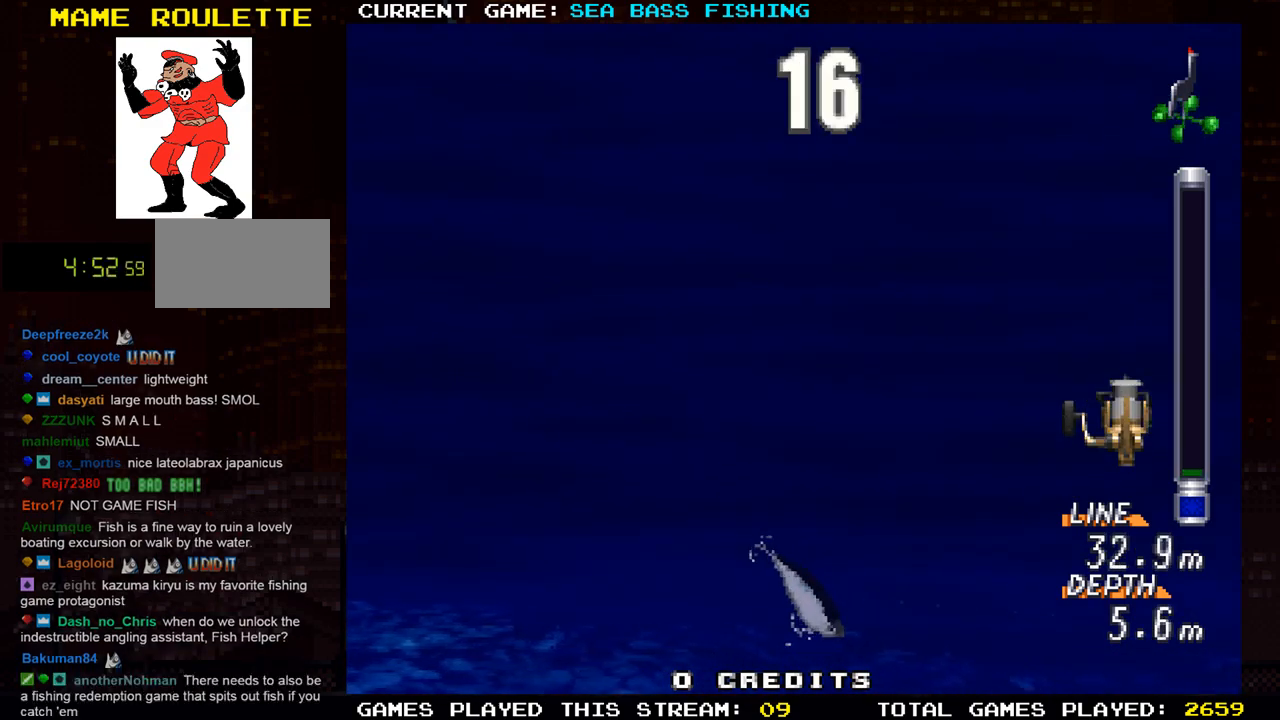
{"buttons": [], "left_stick": "right", "events": [[500, "TRIANGLE", "up"]]}
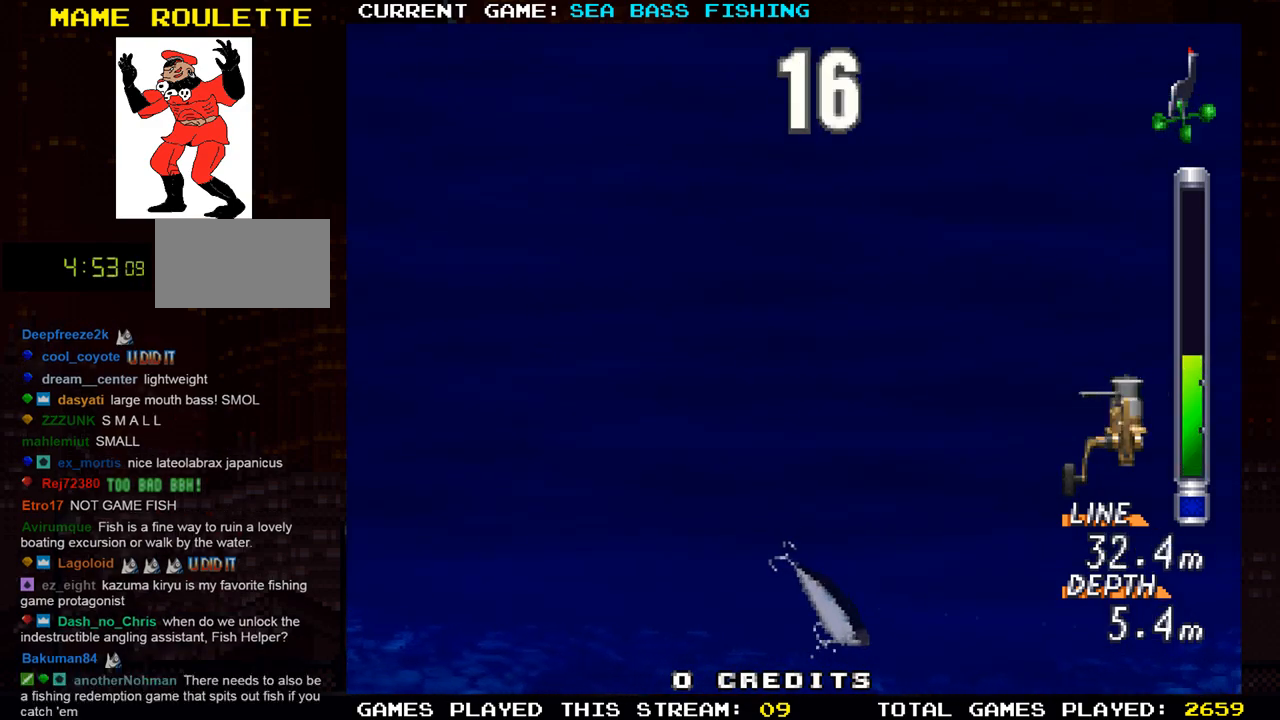
{"buttons": [], "left_stick": "right", "events": []}
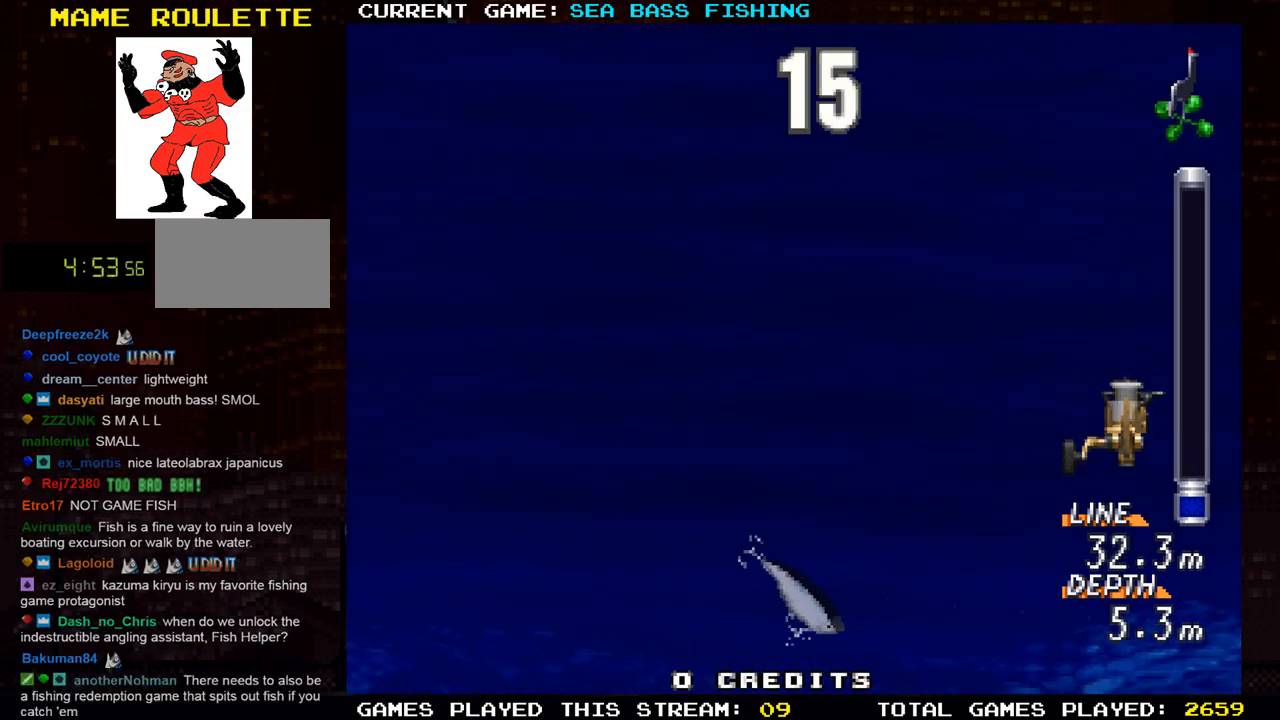
{"buttons": ["TRIANGLE"], "left_stick": "center", "events": [[50, "left_stick", "center"], [400, "TRIANGLE", "down"]]}
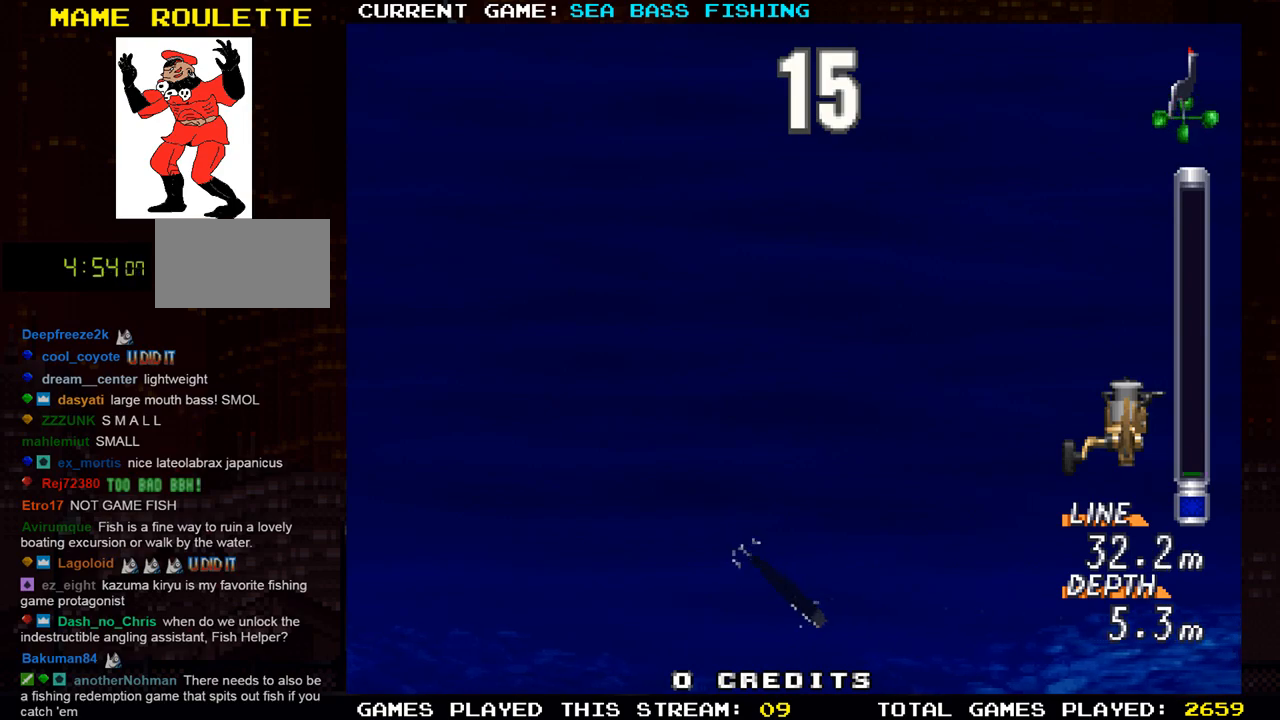
{"buttons": [], "left_stick": "center", "events": [[150, "TRIANGLE", "up"]]}
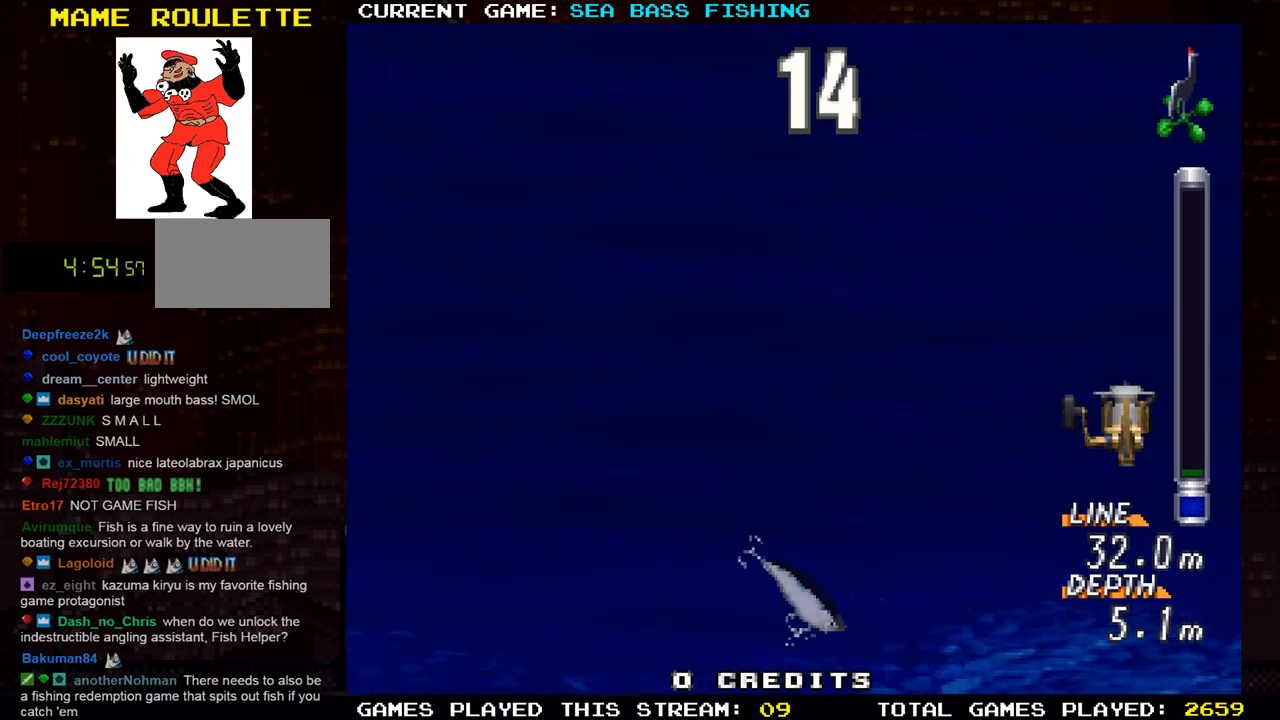
{"buttons": ["SQUARE"], "left_stick": "down-right", "events": [[100, "SQUARE", "down"], [317, "left_stick", "right"], [451, "left_stick", "down-right"]]}
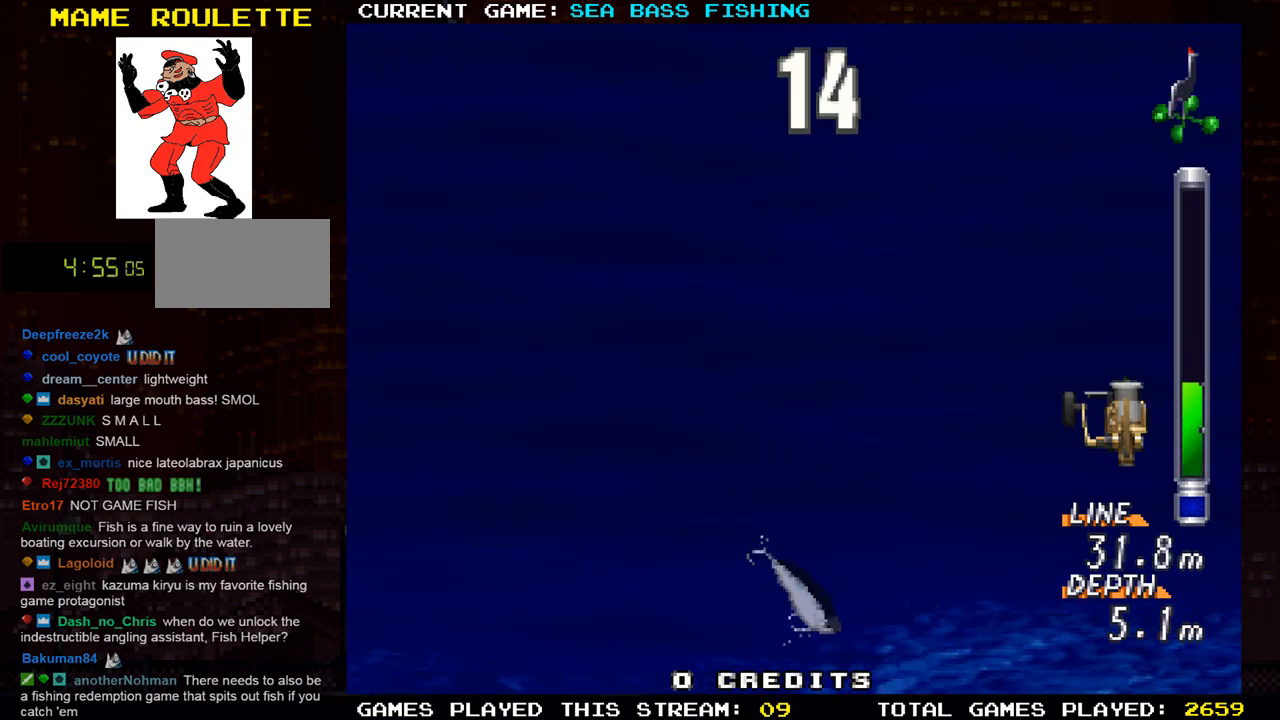
{"buttons": ["SQUARE"], "left_stick": "down", "events": [[400, "left_stick", "down"]]}
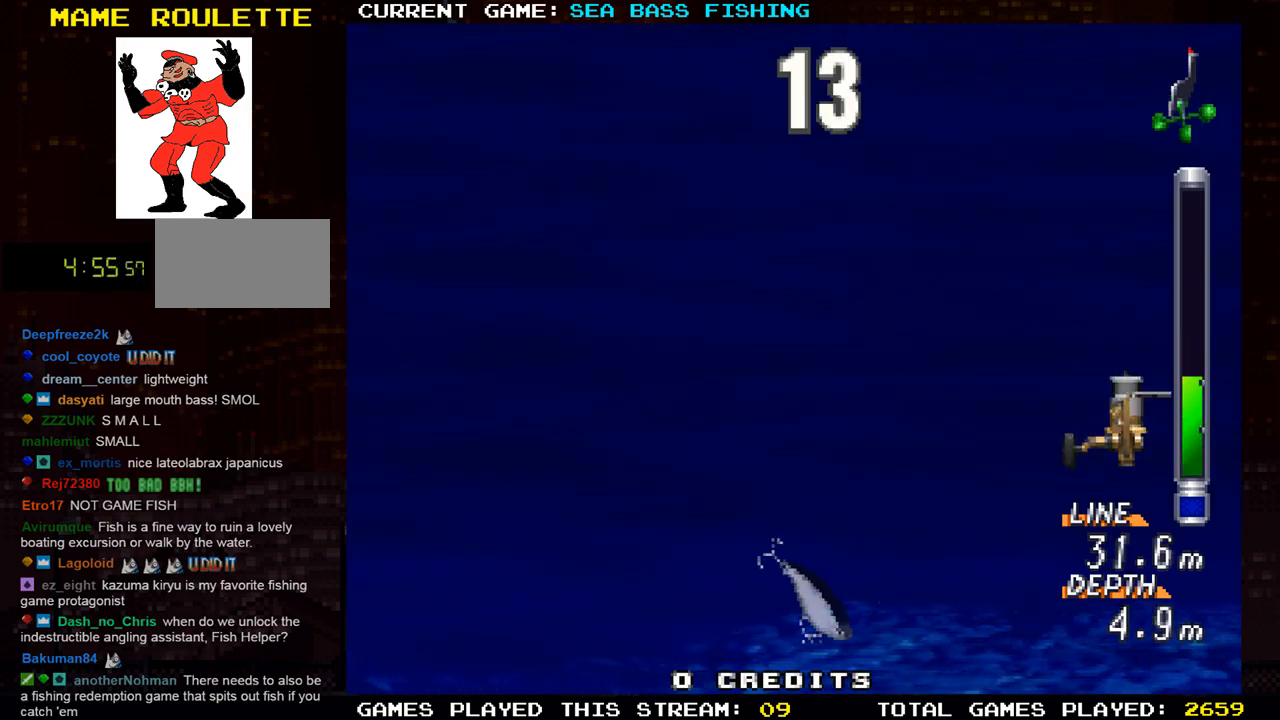
{"buttons": ["TRIANGLE"], "left_stick": "center", "events": [[33, "left_stick", "down-left"], [451, "SQUARE", "up"], [467, "left_stick", "center"], [501, "TRIANGLE", "down"]]}
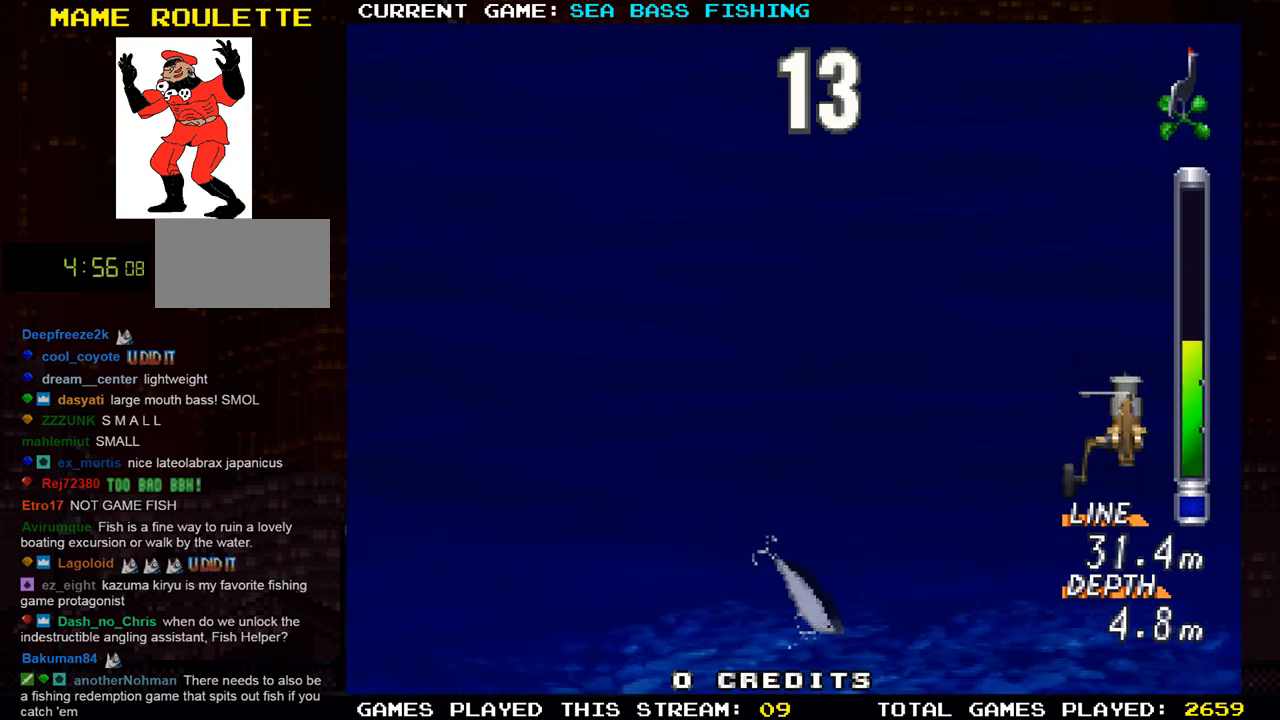
{"buttons": ["TRIANGLE"], "left_stick": "down-right", "events": [[400, "left_stick", "down-right"]]}
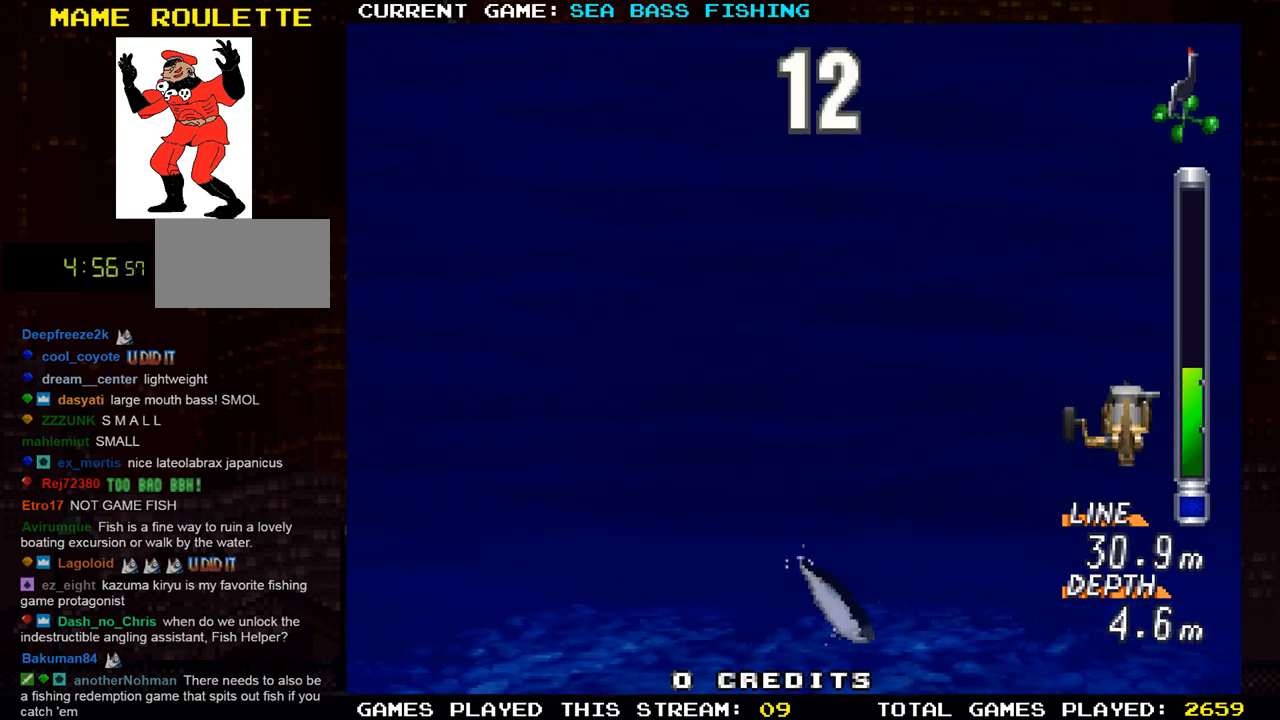
{"buttons": ["R1"], "left_stick": "center", "events": [[17, "left_stick", "down"], [184, "left_stick", "down-left"], [284, "left_stick", "left"], [451, "R1", "down"], [467, "TRIANGLE", "up"], [467, "left_stick", "center"]]}
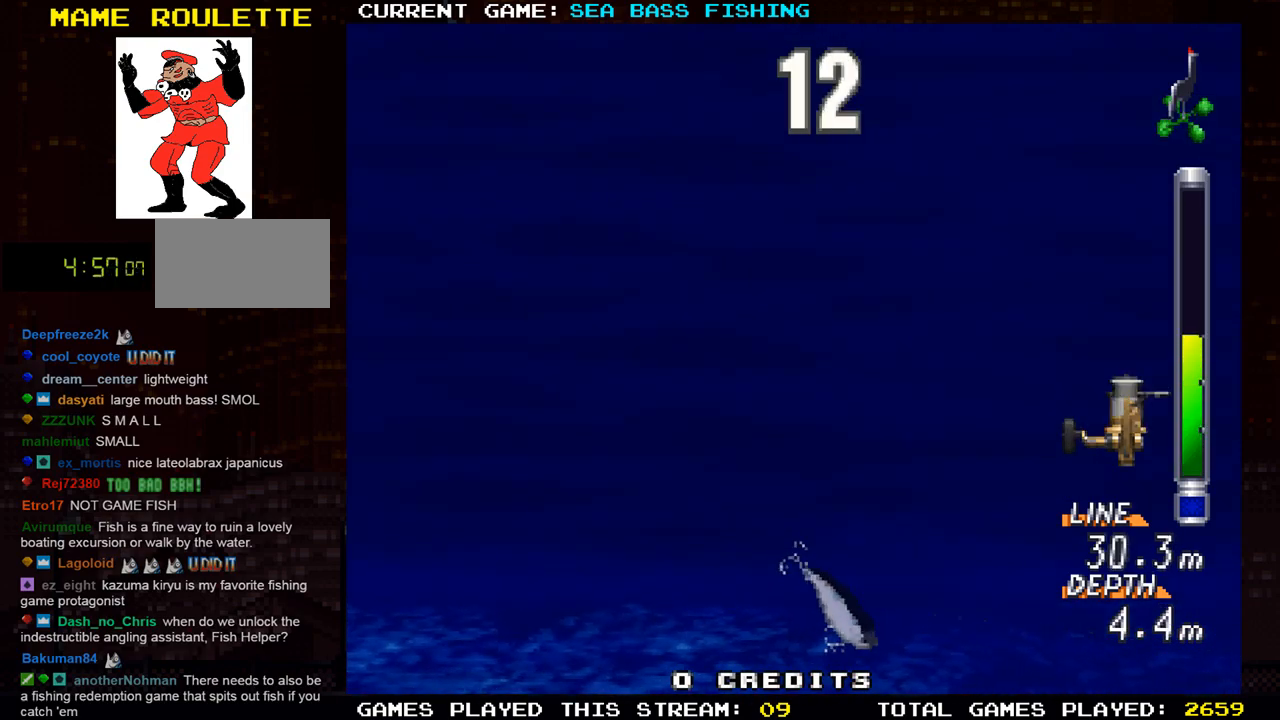
{"buttons": [], "left_stick": "center", "events": [[350, "R1", "up"]]}